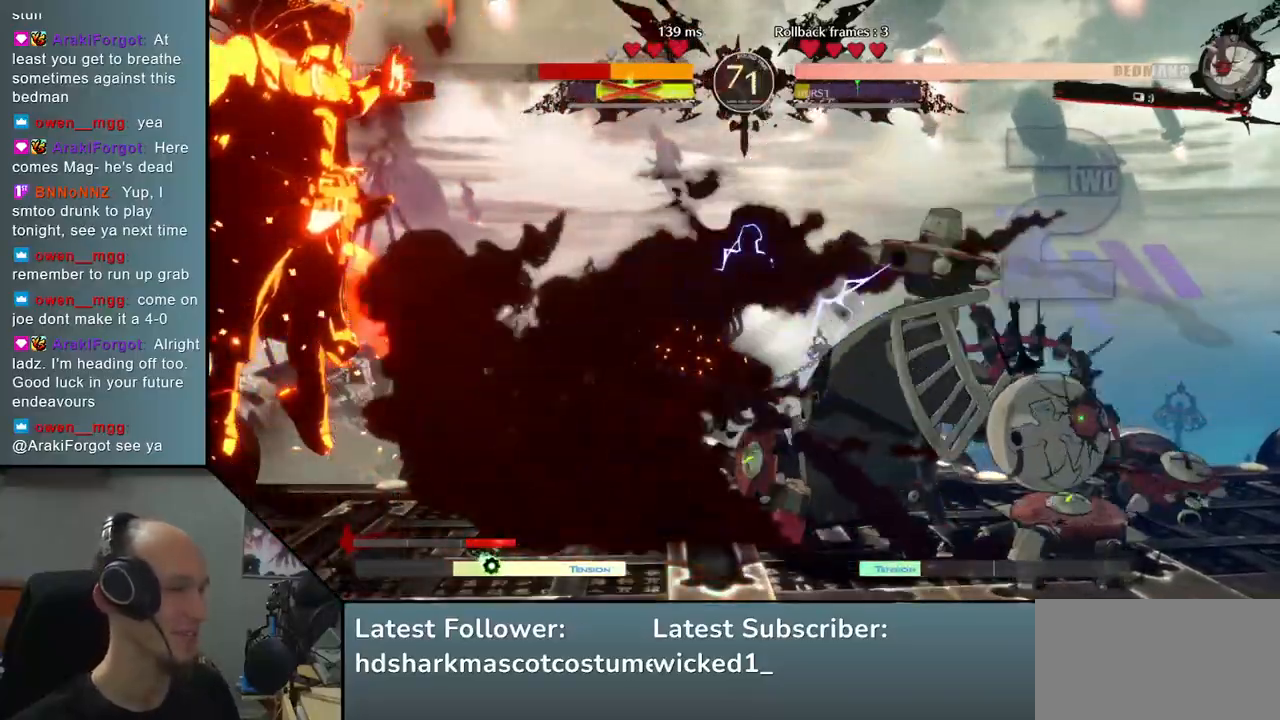
Gameplay with a controller (arcade stick); each line is a JSON object with the inputs held at the frame after it. "events" lists button and stick changes between this image and that frame as [ms after this image, input, new state], when the widget could be followed in between. Not read: L3 R3 other_buttons.
{"buttons": [], "left_stick": "center", "right_stick": "center", "events": [[333, "left_stick", "center"], [333, "right_stick", "center"]]}
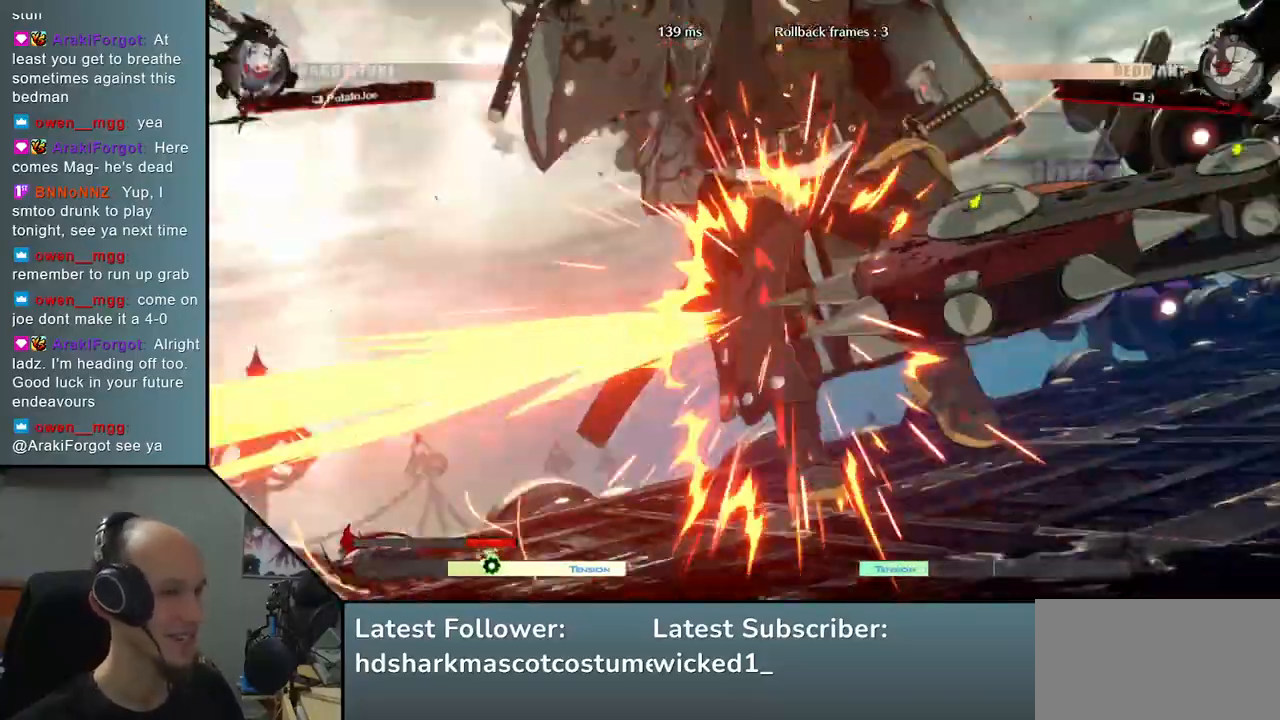
{"buttons": [], "left_stick": "center", "right_stick": "center", "events": []}
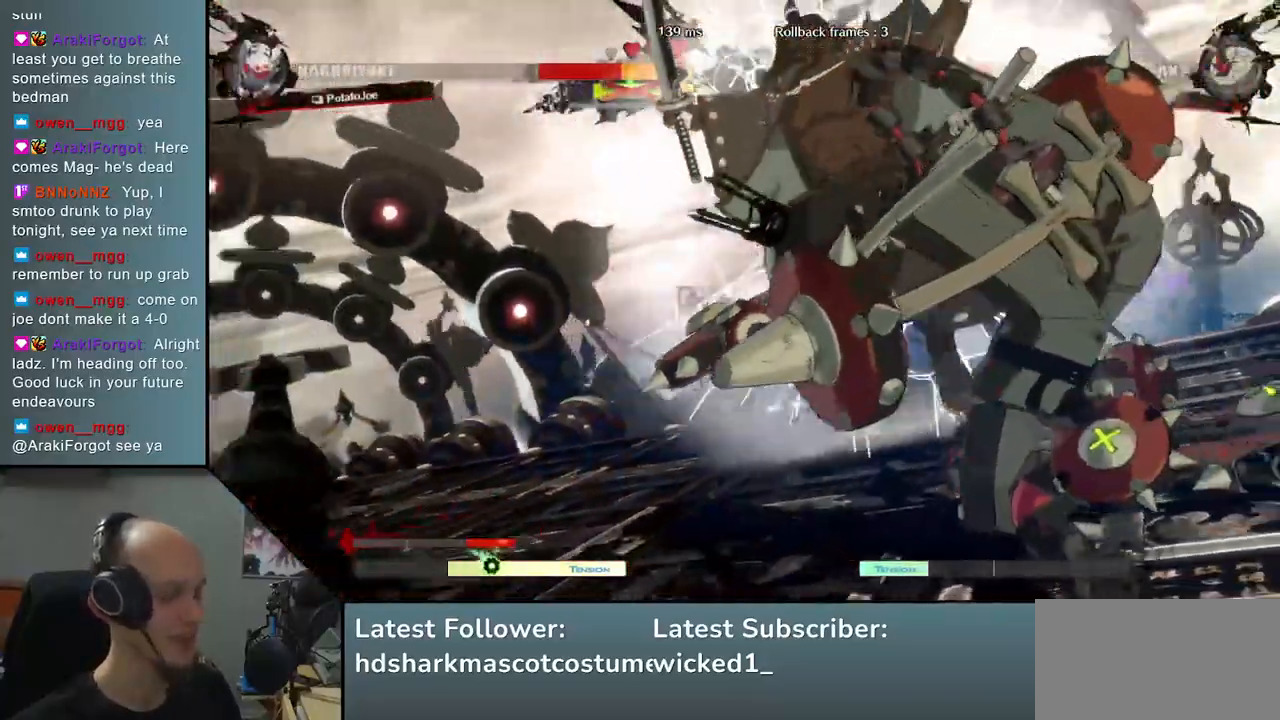
{"buttons": [], "left_stick": "center", "right_stick": "center", "events": []}
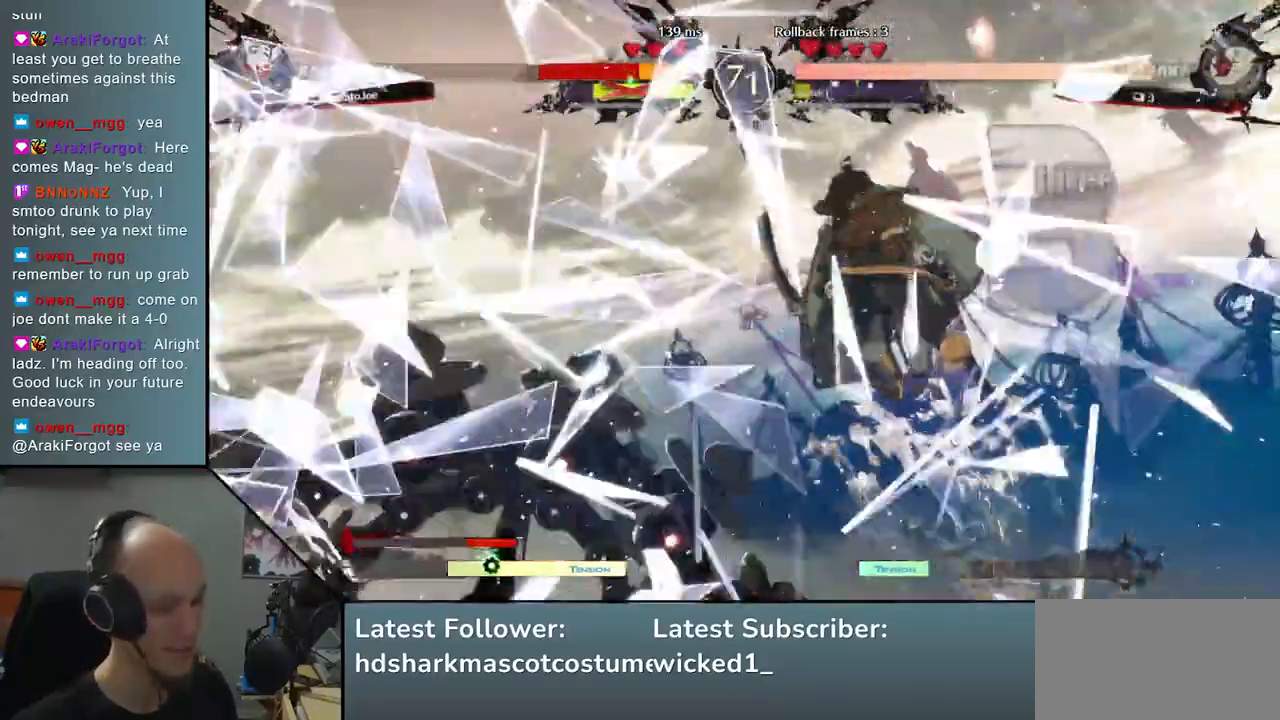
{"buttons": [], "left_stick": "center", "right_stick": "center", "events": []}
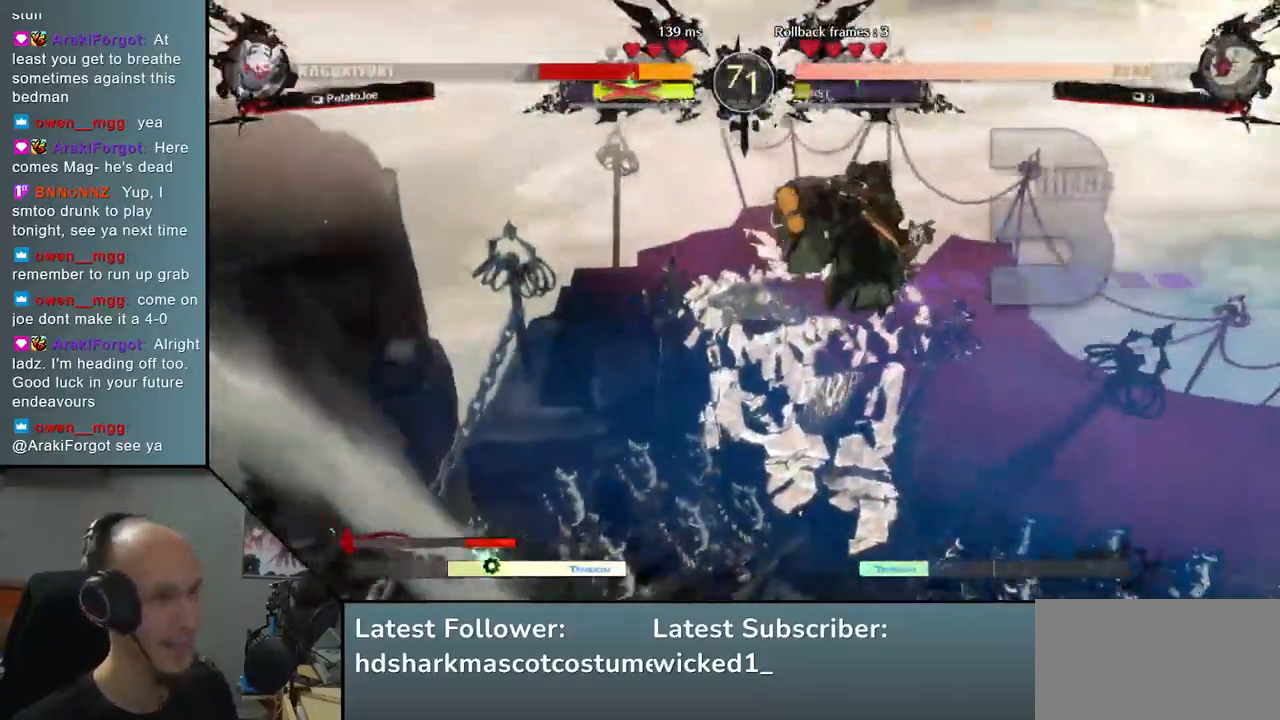
{"buttons": [], "left_stick": "right", "right_stick": "right", "events": [[300, "left_stick", "left"], [300, "right_stick", "left"], [467, "left_stick", "right"], [467, "right_stick", "right"]]}
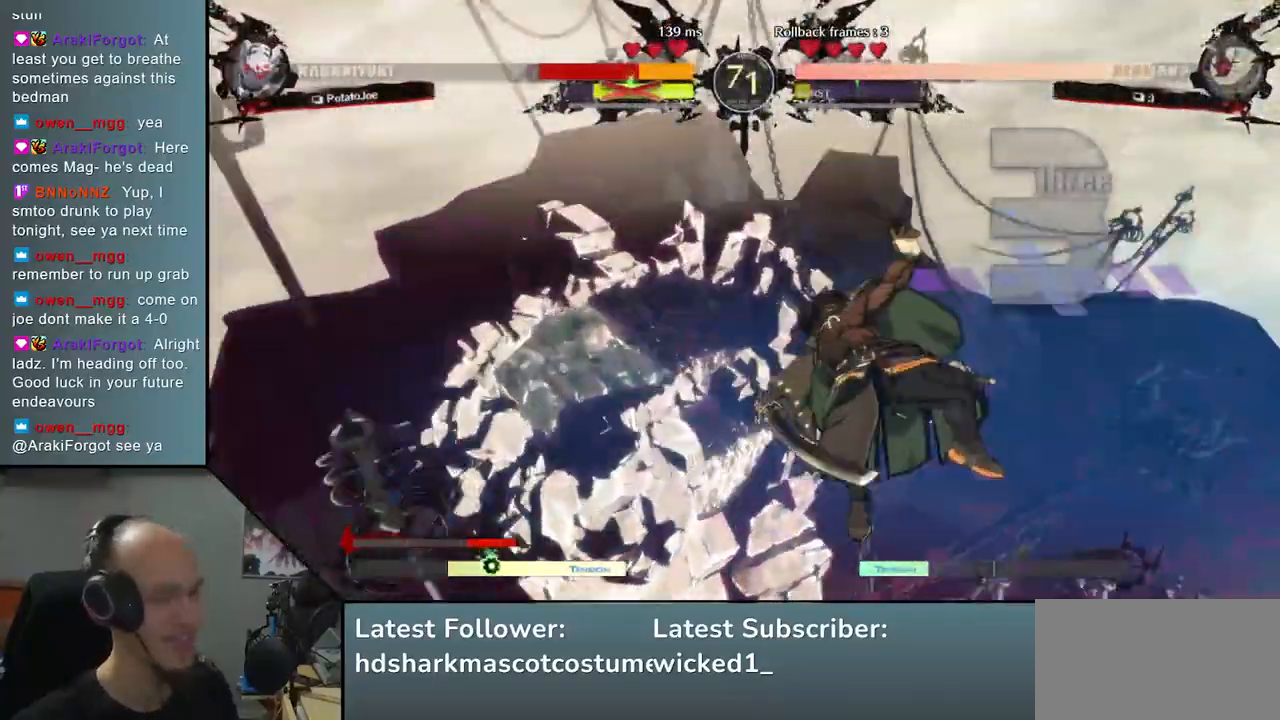
{"buttons": [], "left_stick": "right", "right_stick": "right", "events": []}
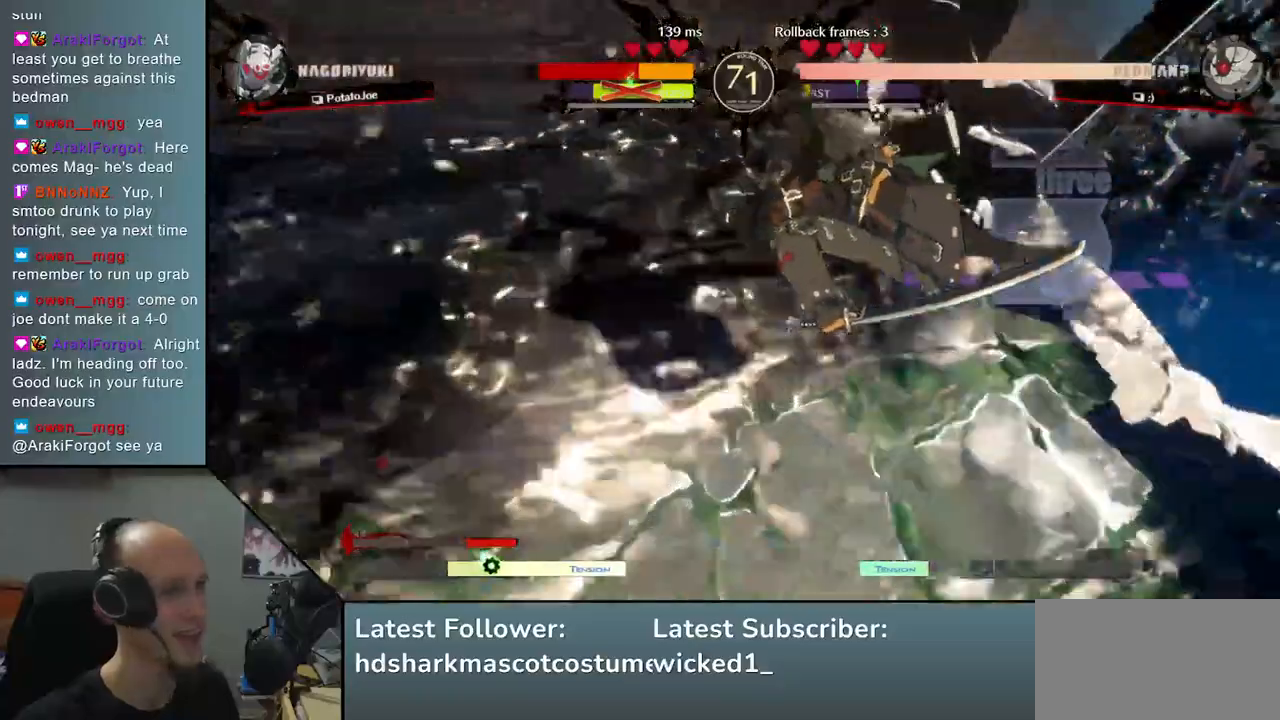
{"buttons": [], "left_stick": "center", "right_stick": "center", "events": [[50, "left_stick", "center"], [50, "right_stick", "center"]]}
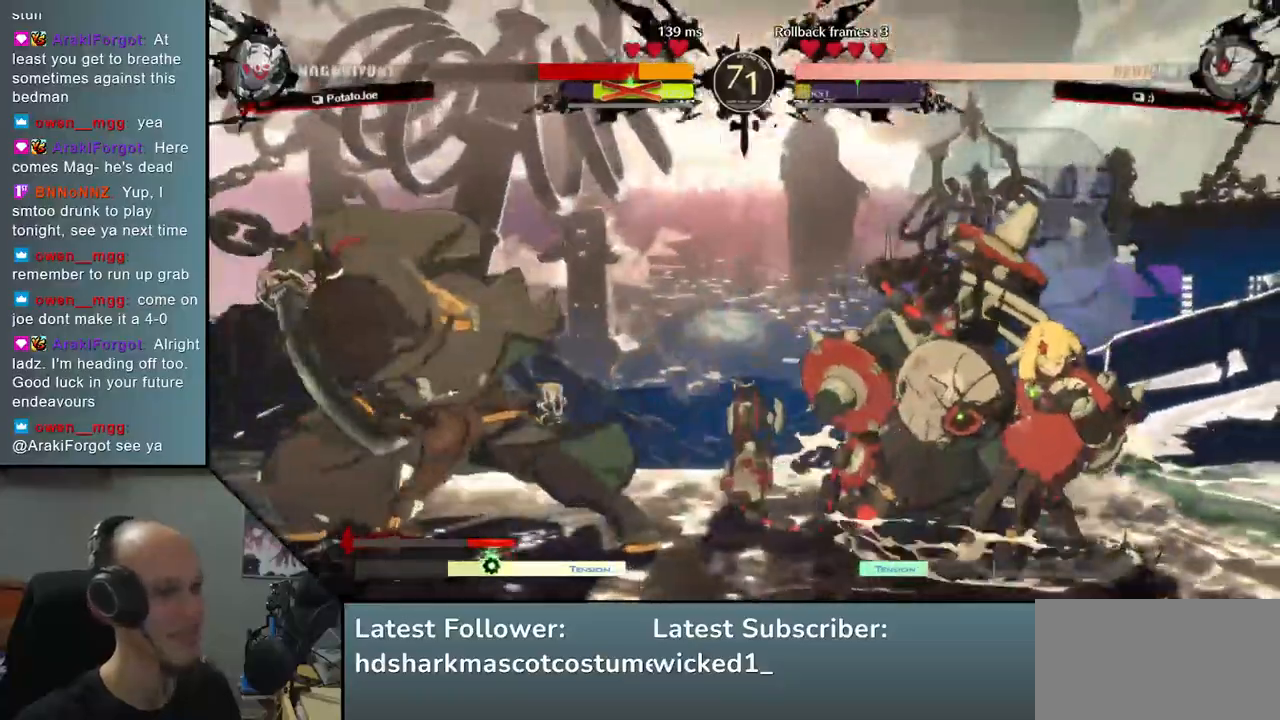
{"buttons": ["L1"], "left_stick": "right", "right_stick": "right", "events": [[283, "left_stick", "down"], [283, "right_stick", "down"], [367, "left_stick", "right"], [367, "right_stick", "right"], [417, "L1", "down"]]}
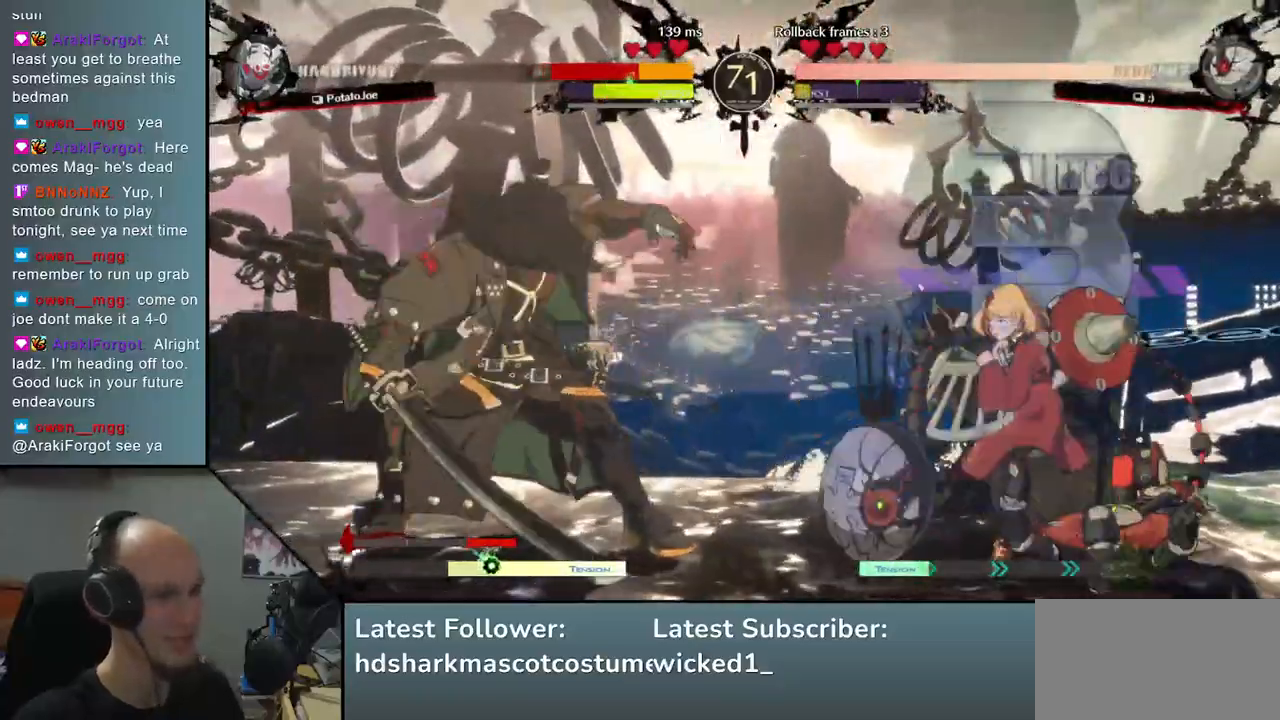
{"buttons": [], "left_stick": "left", "right_stick": "left", "events": [[383, "L1", "up"], [417, "left_stick", "center"], [417, "right_stick", "center"], [467, "left_stick", "left"], [467, "right_stick", "left"]]}
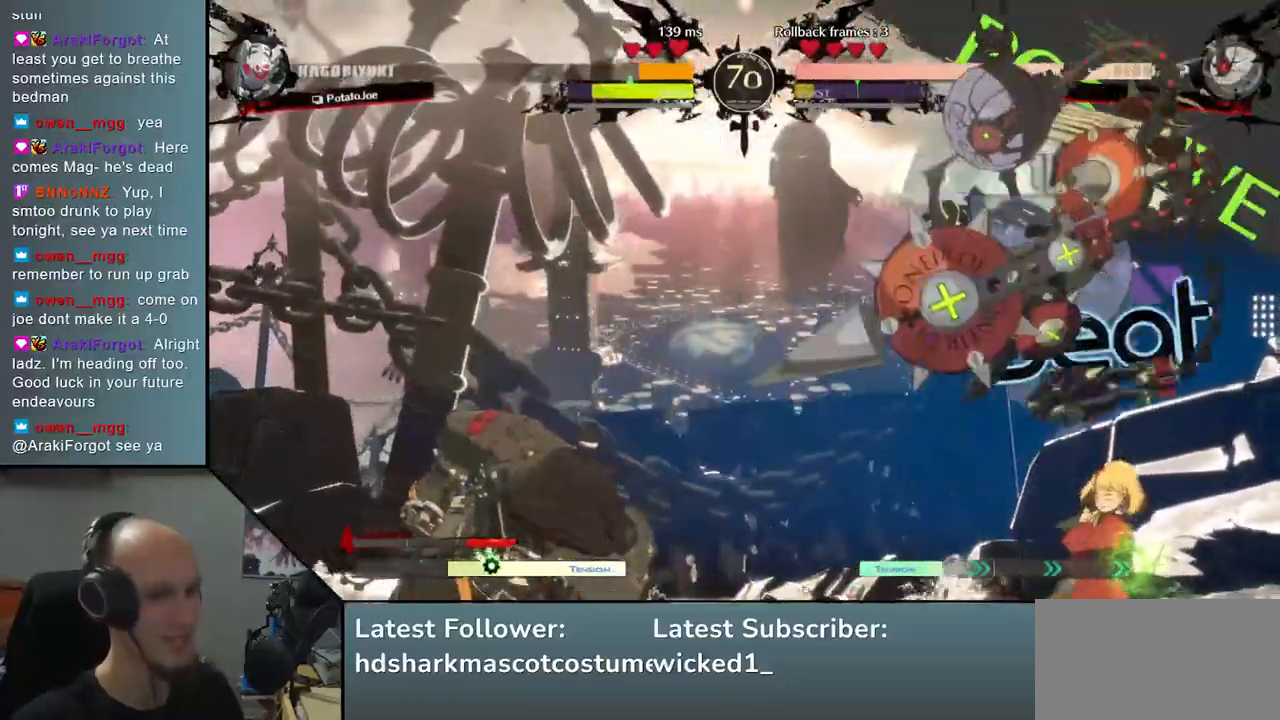
{"buttons": [], "left_stick": "center", "right_stick": "center", "events": [[83, "left_stick", "right"], [83, "right_stick", "right"], [117, "CROSS", "down"], [117, "L1", "down"], [150, "CROSS", "up"], [300, "L1", "up"], [333, "left_stick", "center"], [333, "right_stick", "center"]]}
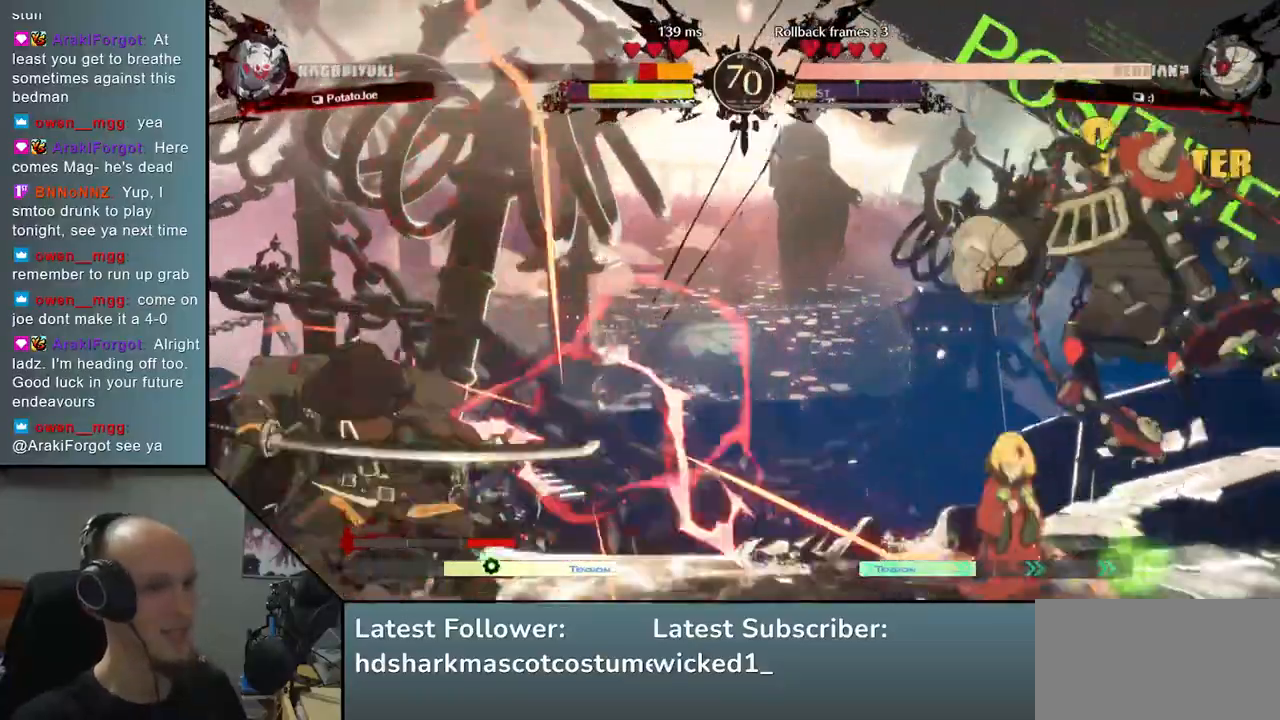
{"buttons": [], "left_stick": "center", "right_stick": "center", "events": []}
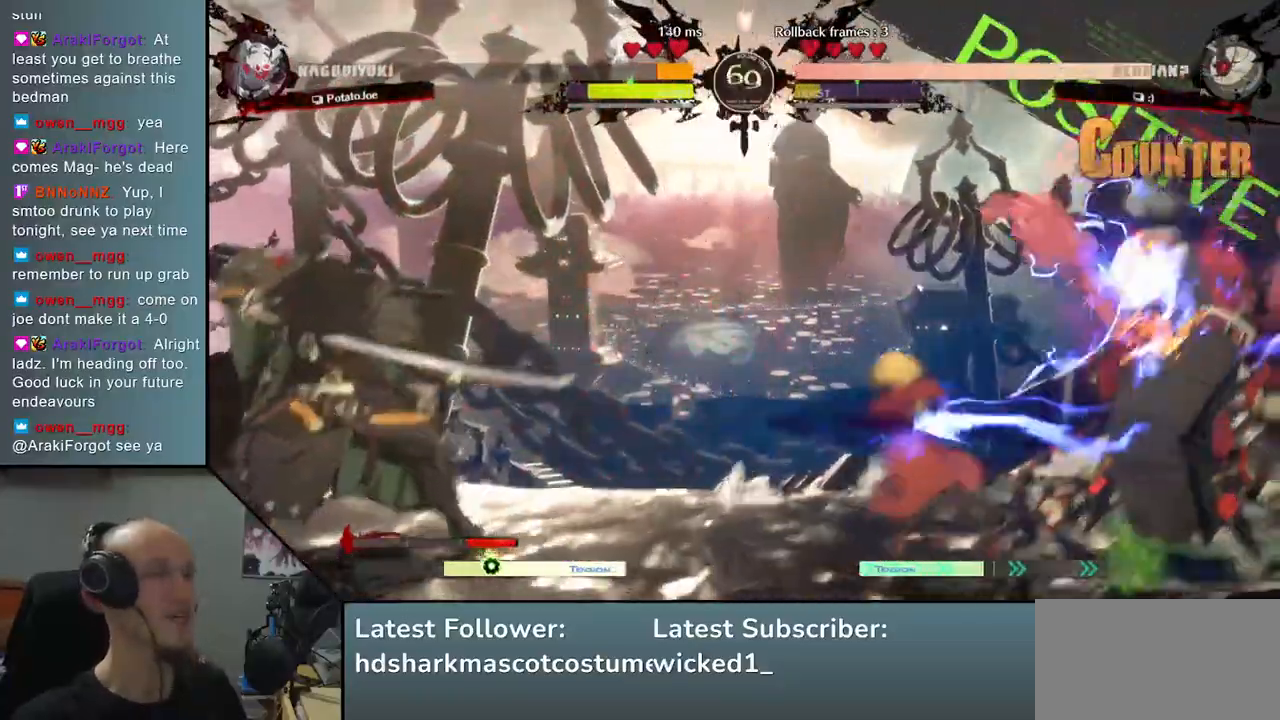
{"buttons": [], "left_stick": "left", "right_stick": "left", "events": [[250, "left_stick", "left"], [250, "right_stick", "left"]]}
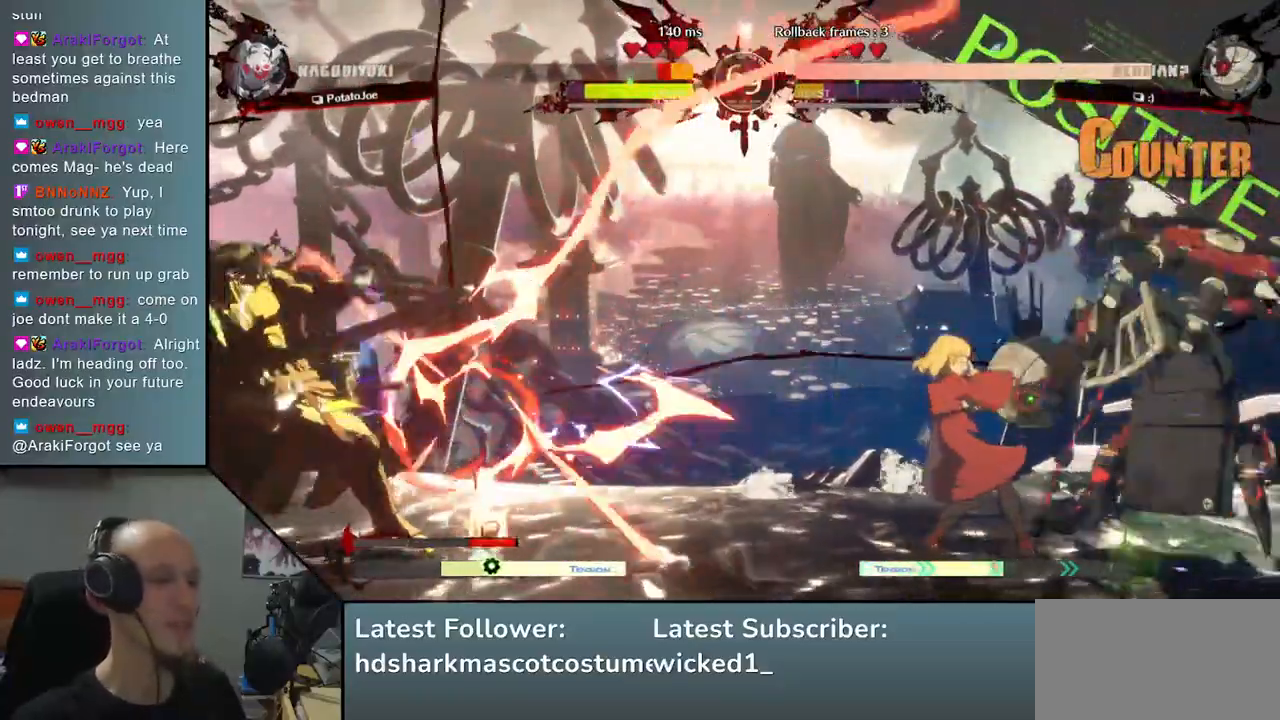
{"buttons": [], "left_stick": "right", "right_stick": "right", "events": [[367, "left_stick", "down"], [367, "right_stick", "down"], [417, "left_stick", "right"], [417, "right_stick", "right"]]}
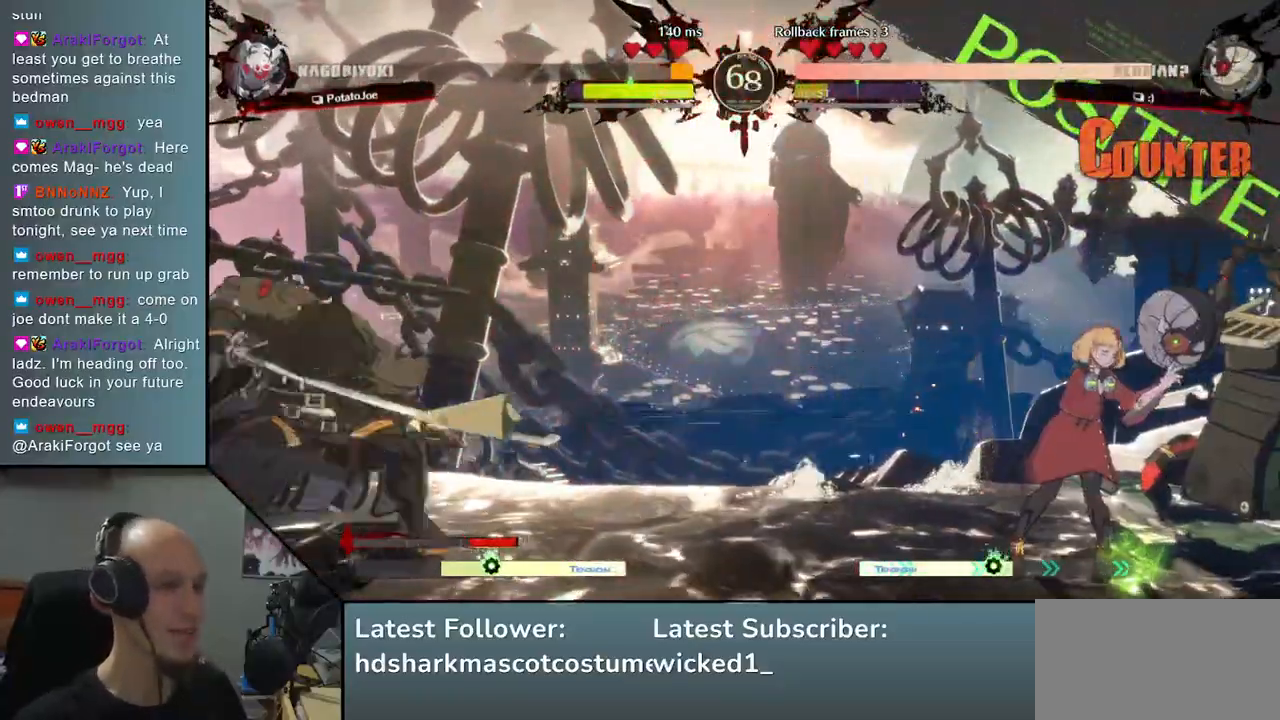
{"buttons": [], "left_stick": "left", "right_stick": "left", "events": [[17, "left_stick", "up"], [17, "right_stick", "up"], [67, "left_stick", "left"], [67, "right_stick", "left"], [133, "left_stick", "down-left"], [133, "right_stick", "down-left"], [233, "left_stick", "left"], [233, "right_stick", "left"]]}
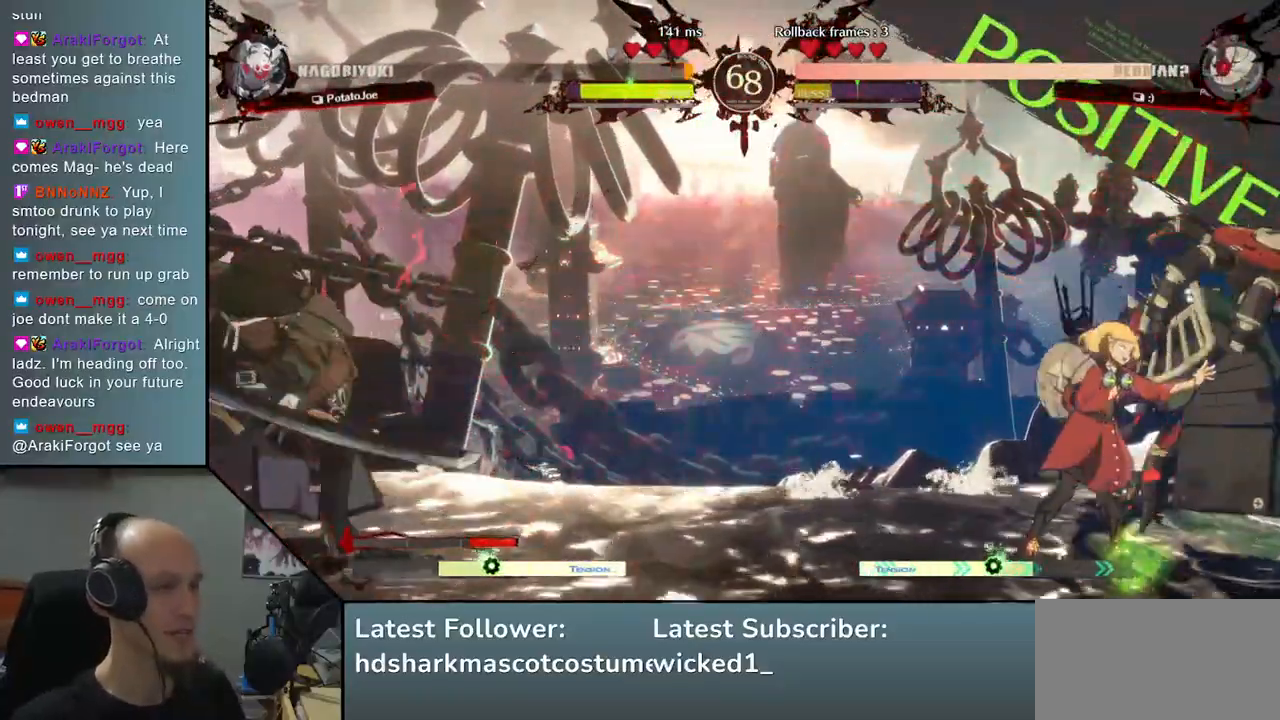
{"buttons": [], "left_stick": "down-left", "right_stick": "down-left", "events": [[167, "left_stick", "down"], [167, "right_stick", "down"], [217, "left_stick", "right"], [217, "right_stick", "right"], [333, "left_stick", "left"], [333, "right_stick", "left"], [450, "left_stick", "down-left"], [450, "right_stick", "down-left"]]}
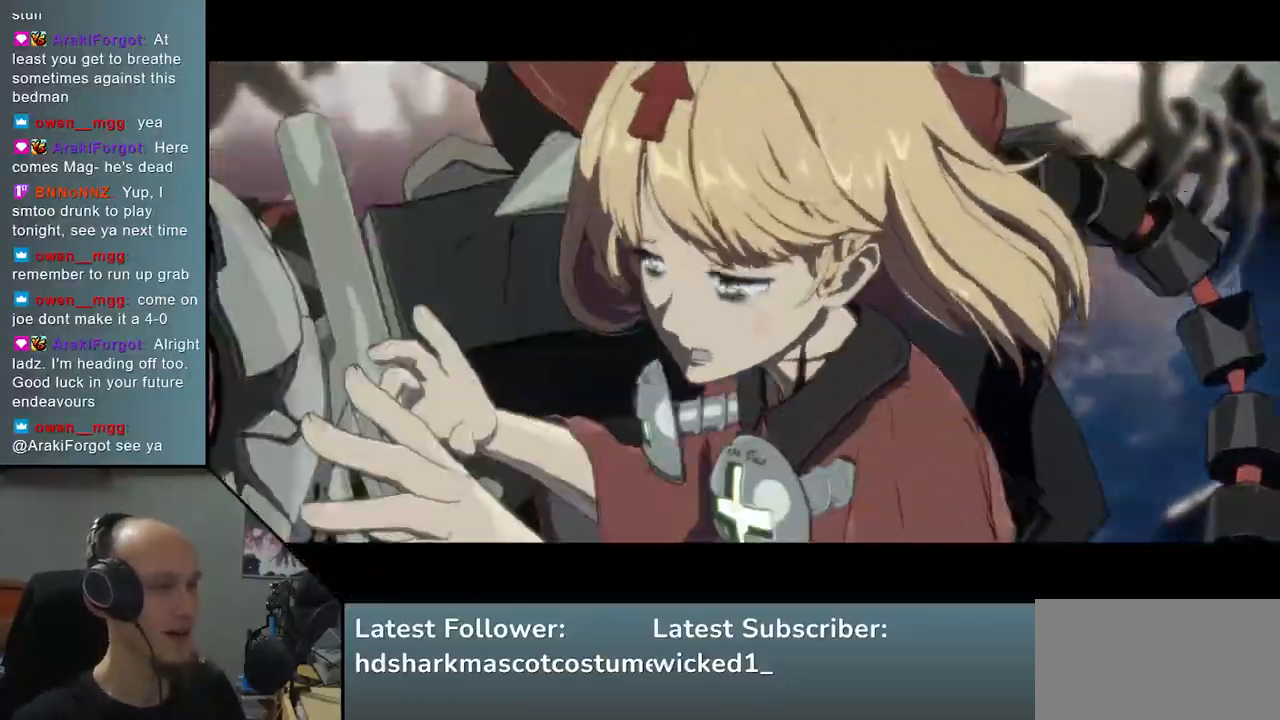
{"buttons": [], "left_stick": "right", "right_stick": "right", "events": [[217, "left_stick", "right"], [217, "right_stick", "right"], [367, "left_stick", "left"], [367, "right_stick", "left"], [500, "left_stick", "right"], [500, "right_stick", "right"]]}
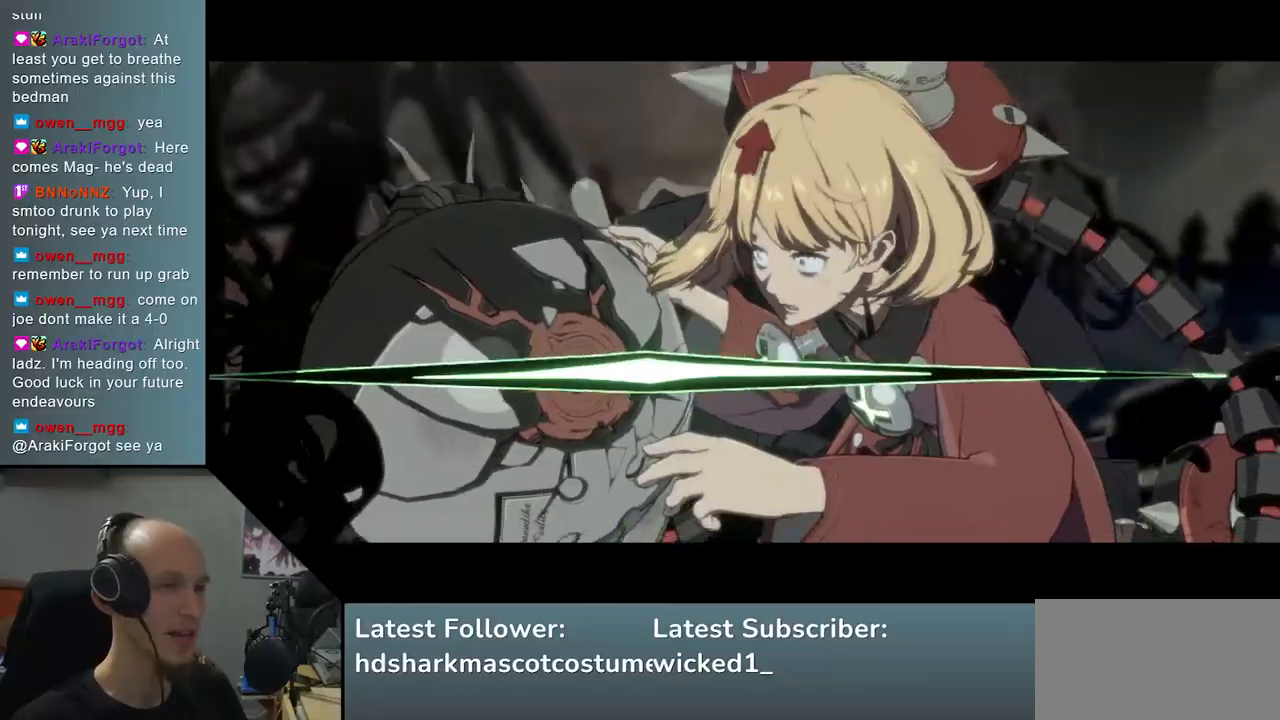
{"buttons": [], "left_stick": "right", "right_stick": "right", "events": [[133, "left_stick", "left"], [133, "right_stick", "left"], [250, "left_stick", "right"], [250, "right_stick", "right"], [383, "left_stick", "left"], [383, "right_stick", "left"], [500, "left_stick", "right"], [500, "right_stick", "right"]]}
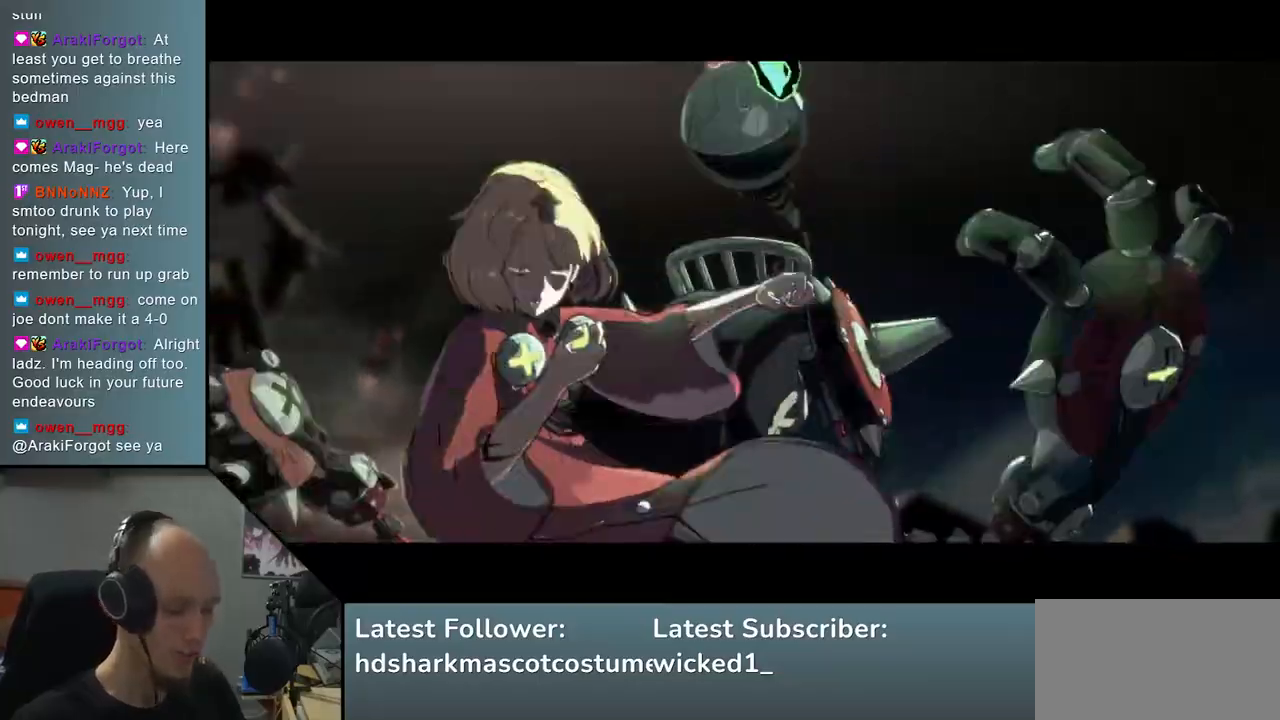
{"buttons": [], "left_stick": "right", "right_stick": "right", "events": [[133, "left_stick", "left"], [133, "right_stick", "left"], [250, "left_stick", "right"], [250, "right_stick", "right"], [367, "left_stick", "left"], [367, "right_stick", "left"], [417, "left_stick", "down"], [417, "right_stick", "down"], [483, "left_stick", "right"], [483, "right_stick", "right"]]}
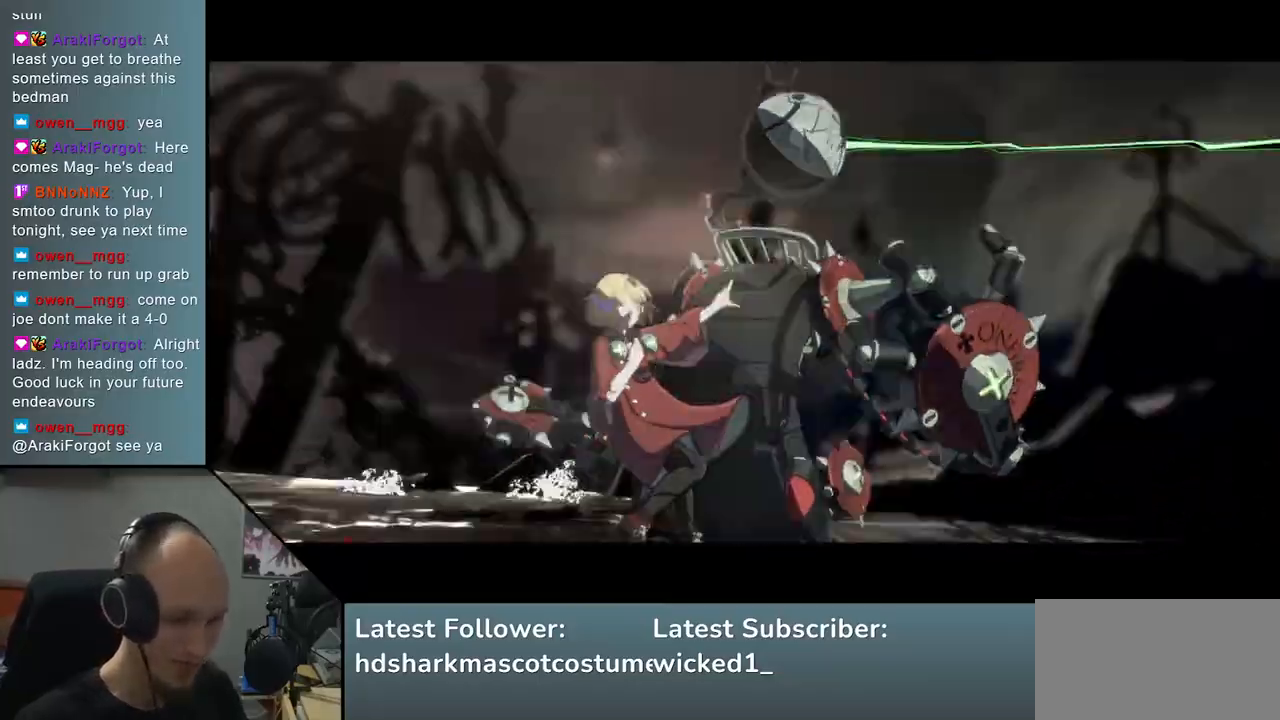
{"buttons": [], "left_stick": "down", "right_stick": "down", "events": [[67, "left_stick", "up"], [67, "right_stick", "up"], [117, "left_stick", "left"], [117, "right_stick", "left"], [200, "left_stick", "down"], [200, "right_stick", "down"], [267, "left_stick", "right"], [267, "right_stick", "right"], [333, "left_stick", "up"], [333, "right_stick", "up"], [383, "left_stick", "left"], [383, "right_stick", "left"], [483, "left_stick", "down"], [483, "right_stick", "down"]]}
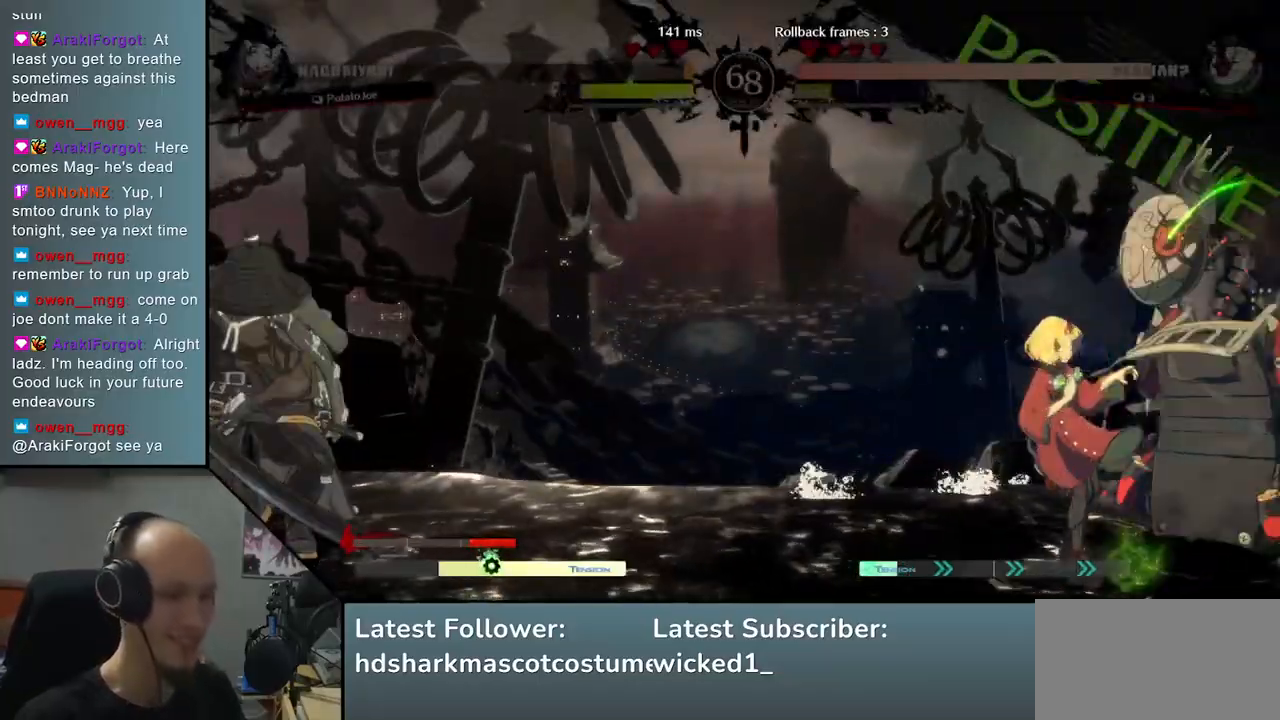
{"buttons": [], "left_stick": "up-right", "right_stick": "right", "events": [[33, "left_stick", "right"], [33, "right_stick", "right"], [167, "left_stick", "up"], [167, "right_stick", "up"], [217, "left_stick", "left"], [217, "right_stick", "left"], [300, "left_stick", "down"], [300, "right_stick", "down"], [367, "left_stick", "right"], [367, "right_stick", "right"], [450, "left_stick", "up-right"]]}
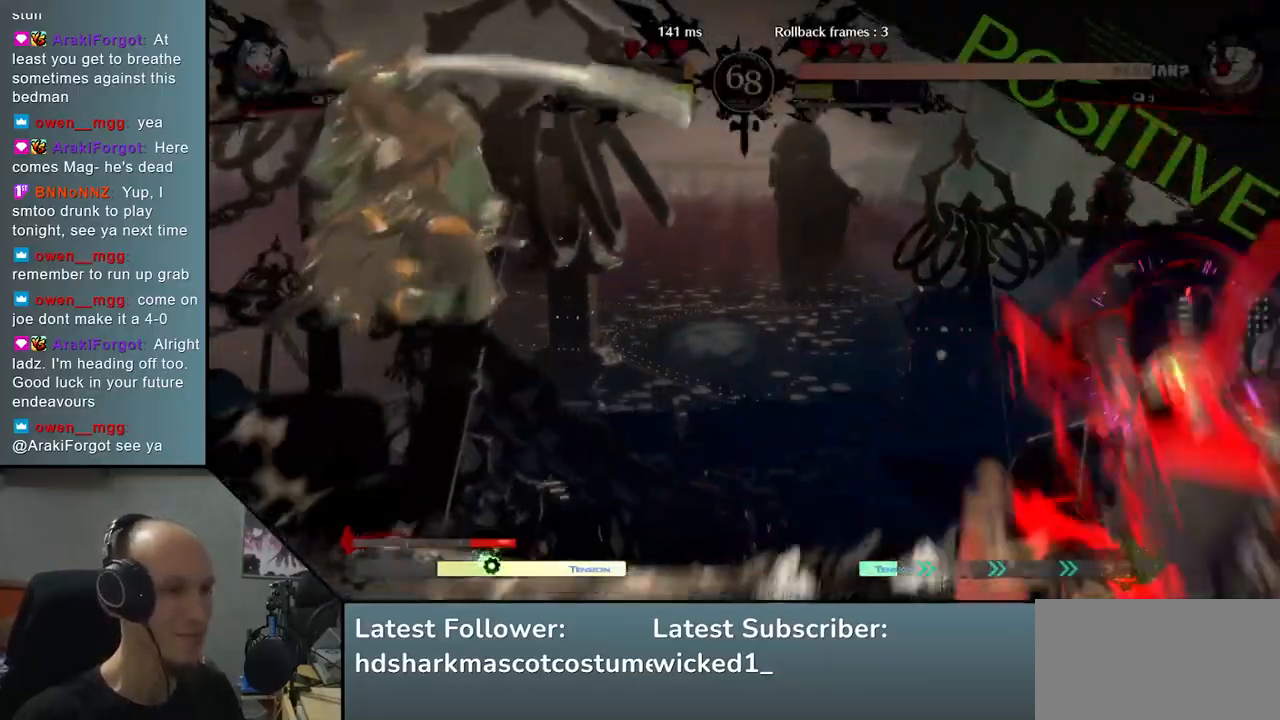
{"buttons": [], "left_stick": "center", "right_stick": "center", "events": [[17, "left_stick", "up"], [17, "right_stick", "up"], [67, "left_stick", "center"], [67, "right_stick", "center"]]}
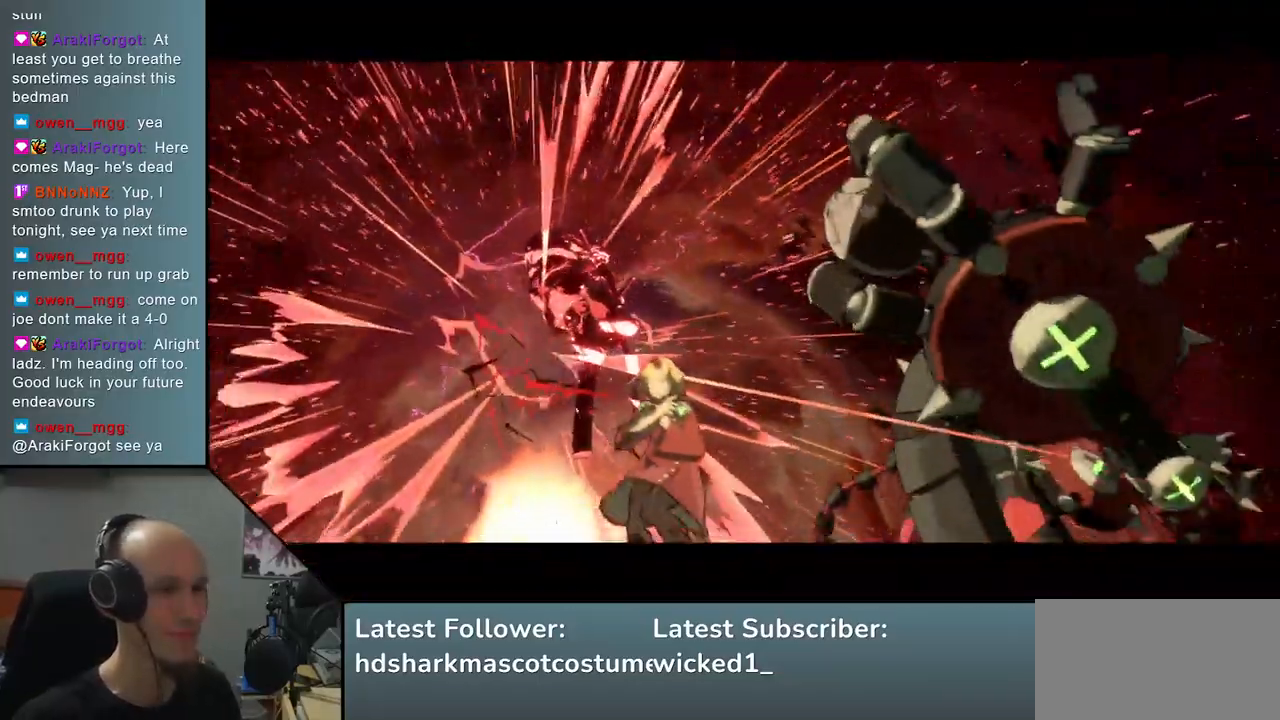
{"buttons": [], "left_stick": "center", "right_stick": "center", "events": []}
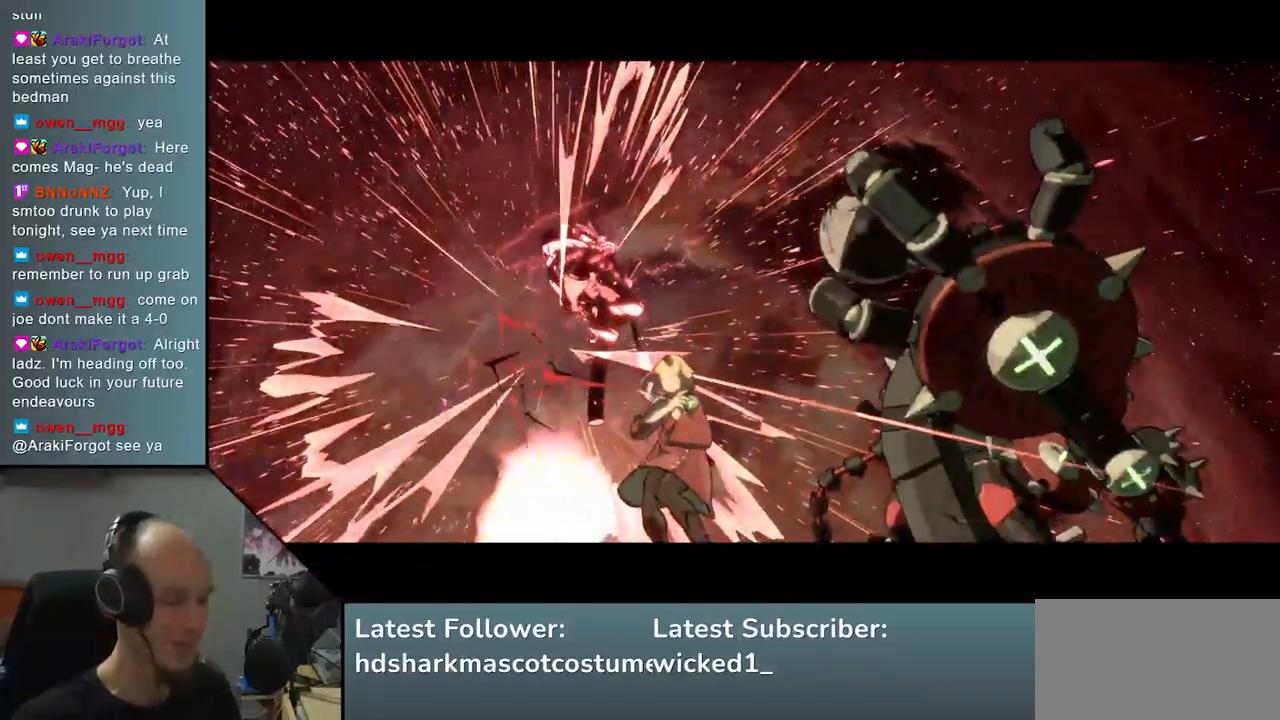
{"buttons": [], "left_stick": "center", "right_stick": "center", "events": []}
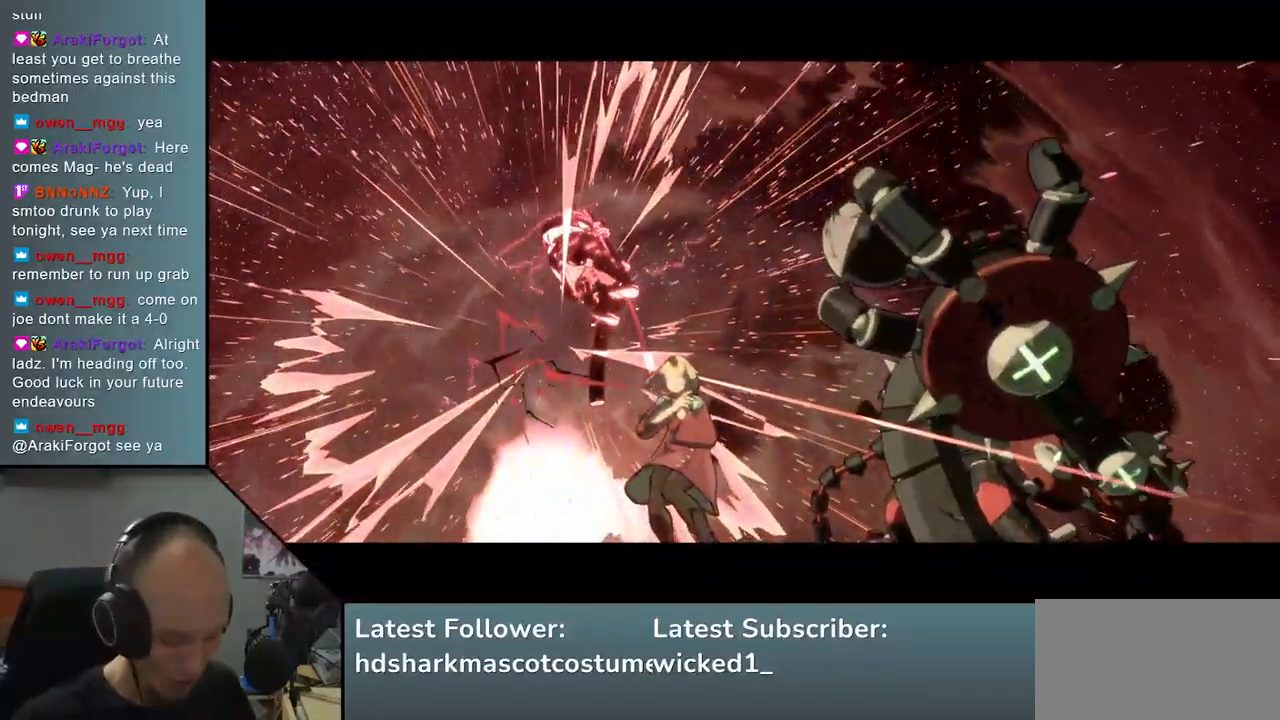
{"buttons": [], "left_stick": "center", "right_stick": "center", "events": []}
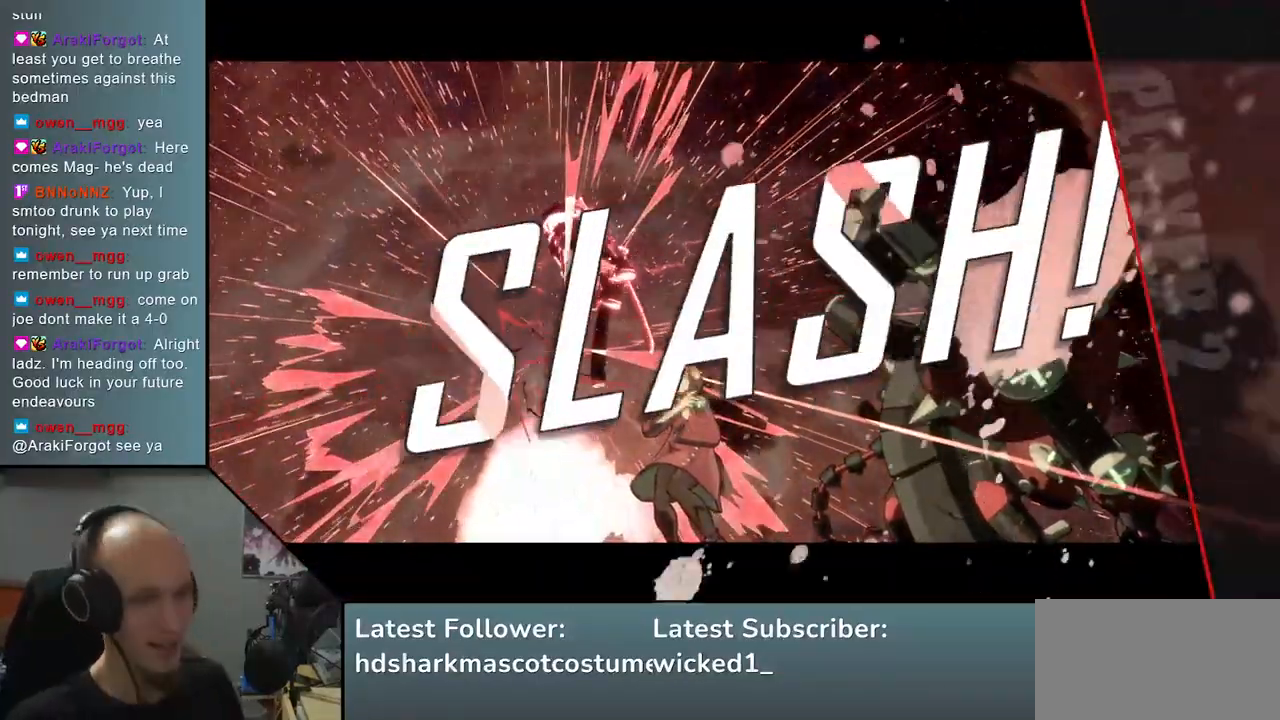
{"buttons": [], "left_stick": "center", "right_stick": "center", "events": []}
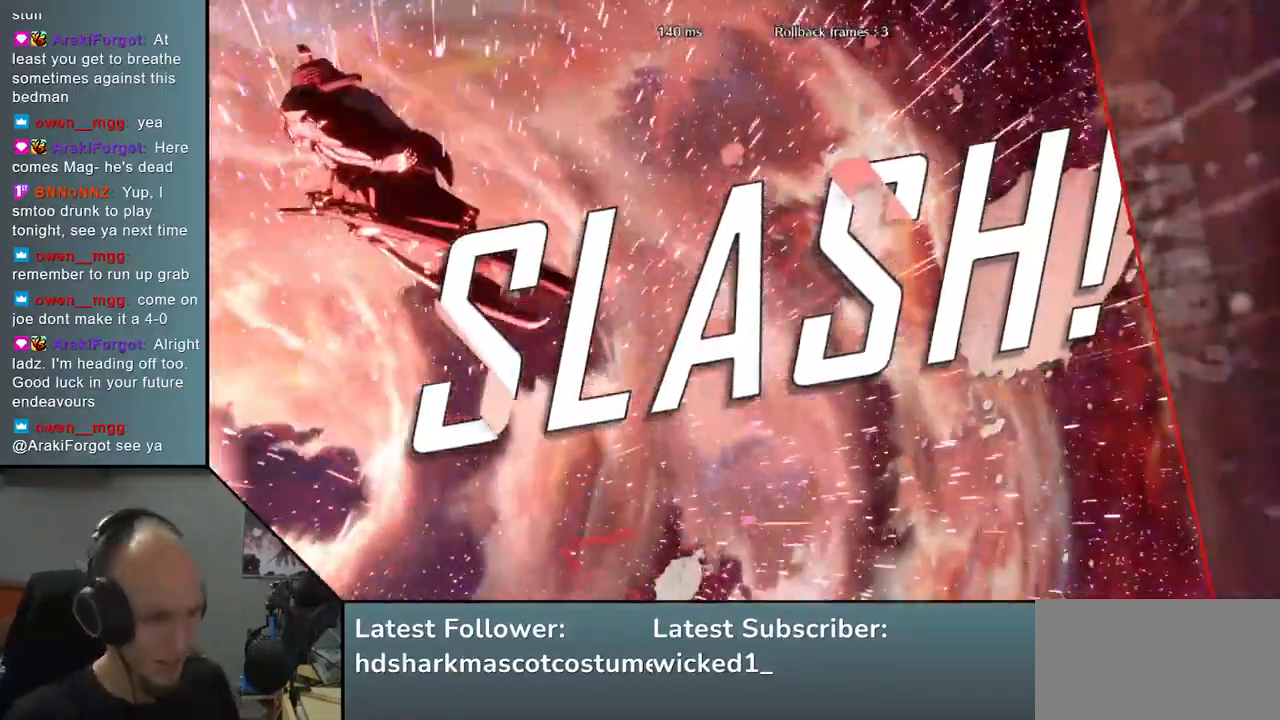
{"buttons": [], "left_stick": "center", "right_stick": "center", "events": []}
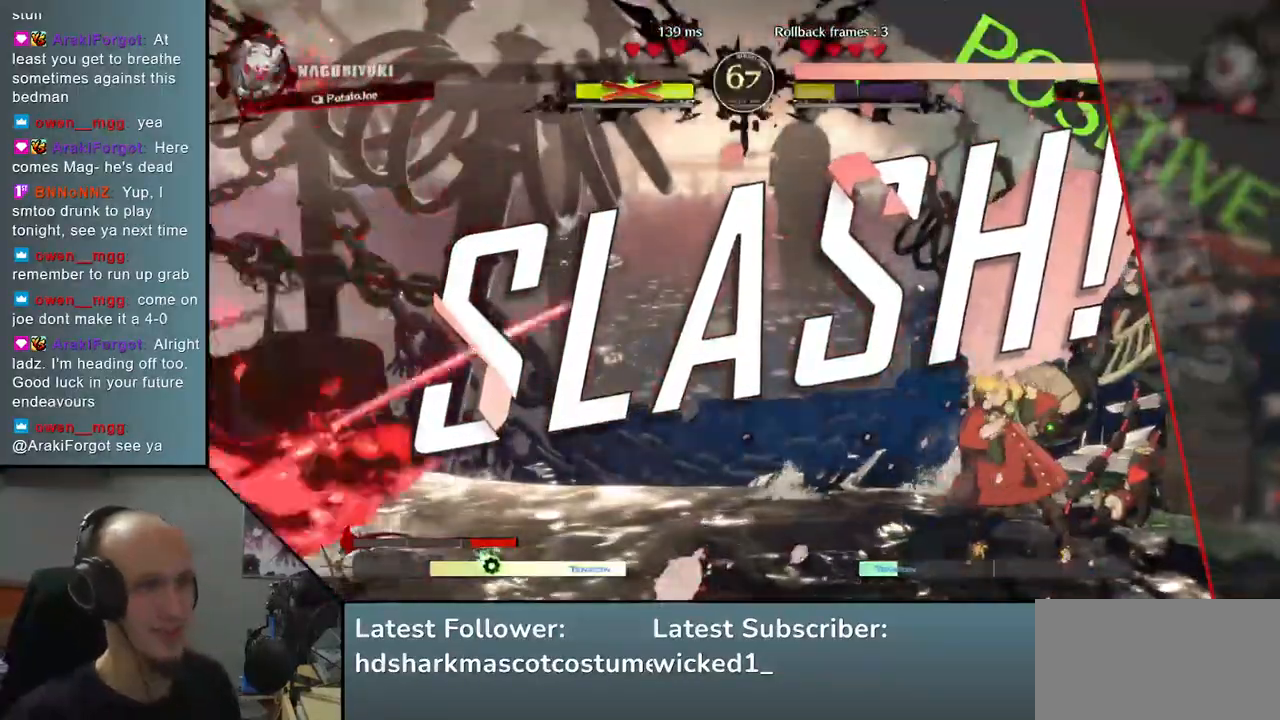
{"buttons": [], "left_stick": "center", "right_stick": "center", "events": []}
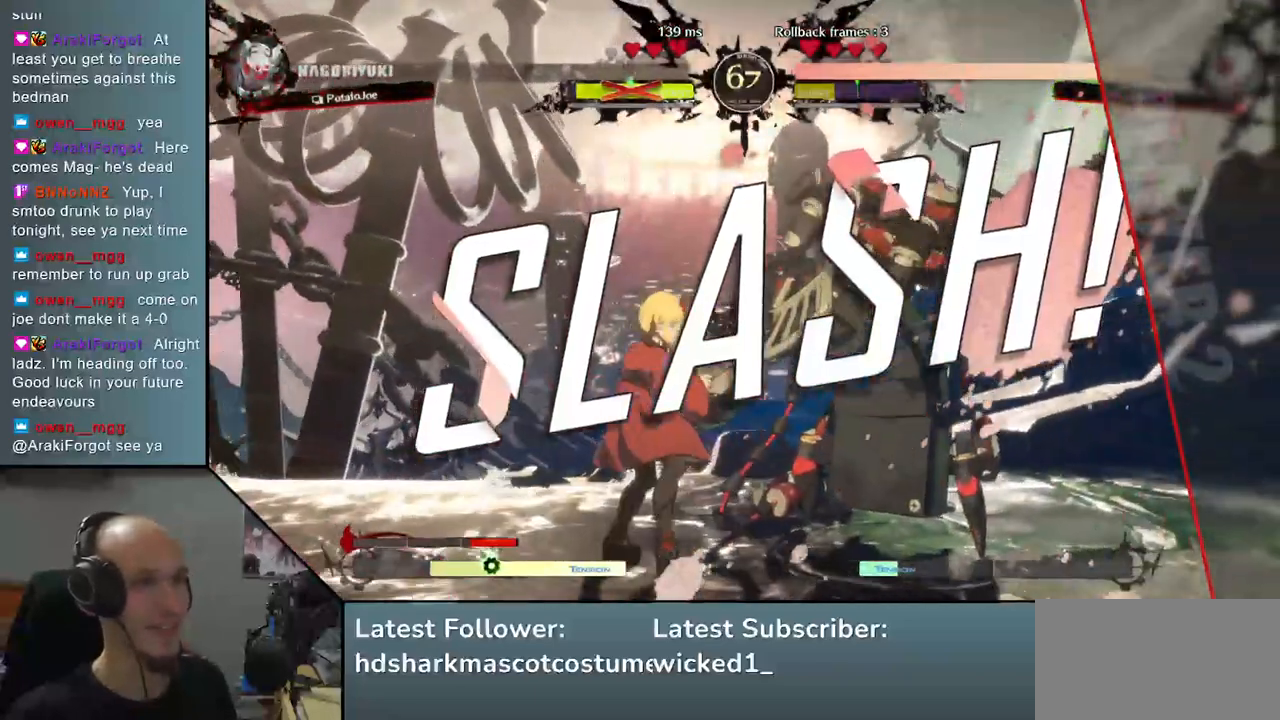
{"buttons": [], "left_stick": "center", "right_stick": "center", "events": []}
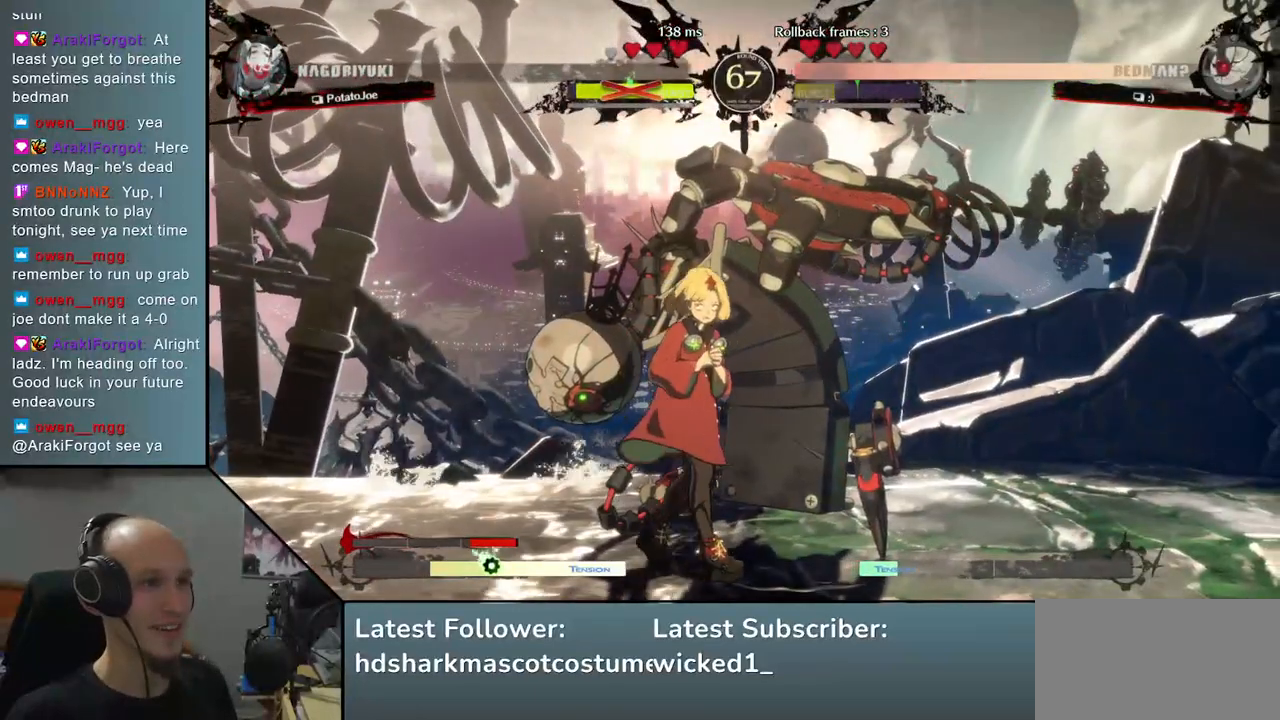
{"buttons": [], "left_stick": "center", "right_stick": "center", "events": []}